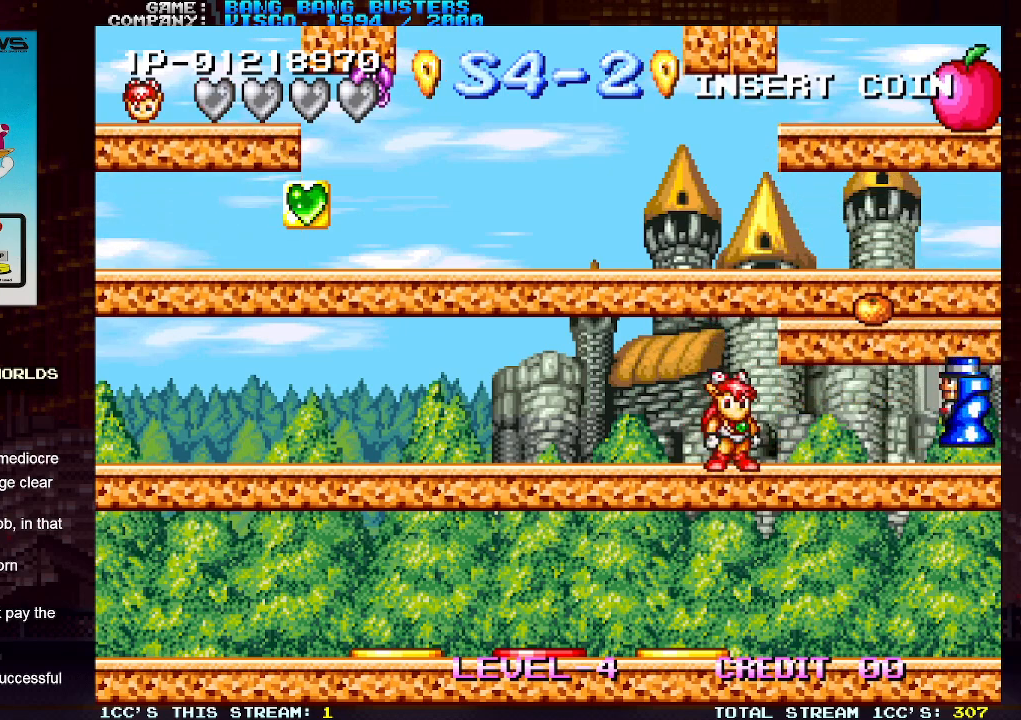
Gameplay with a controller (arcade stick); each line is a JSON object with the inputs held at the frame after it. "events" lists button and stick changes between this image and that frame as [ms after this image, input, new state], when the widget could be followed in between. Not read: L3 R3.
{"buttons": [], "left_stick": "center", "events": [[83, "left_stick", "right"], [233, "SQUARE", "down"], [267, "left_stick", "center"], [367, "SQUARE", "up"]]}
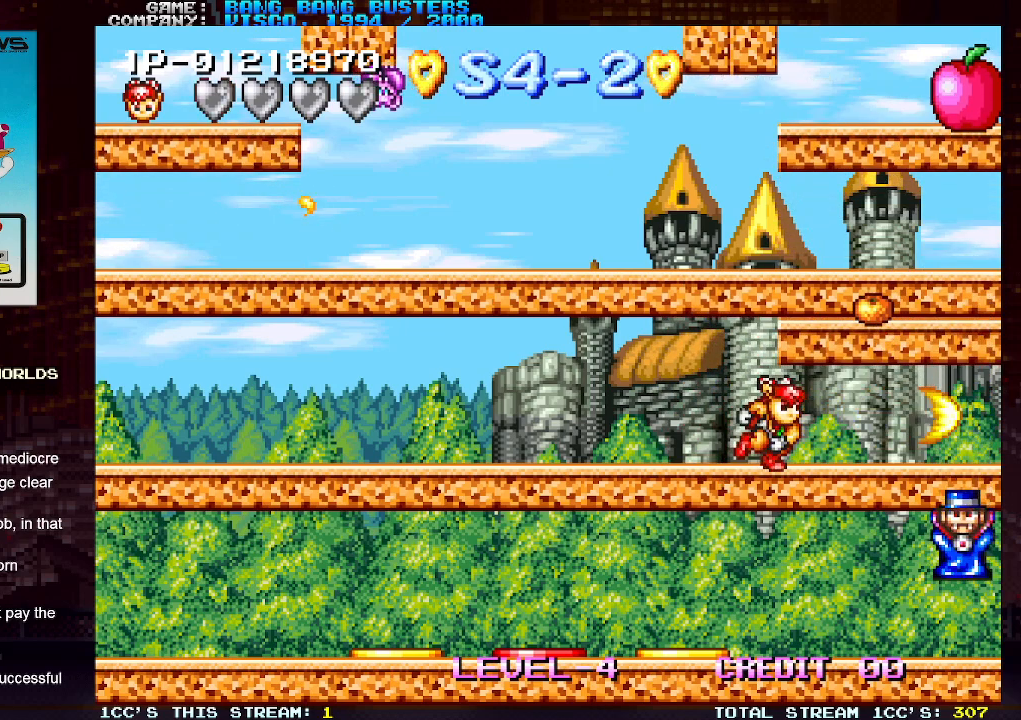
{"buttons": [], "left_stick": "down", "events": [[283, "left_stick", "down"], [350, "TRIANGLE", "down"], [450, "TRIANGLE", "up"]]}
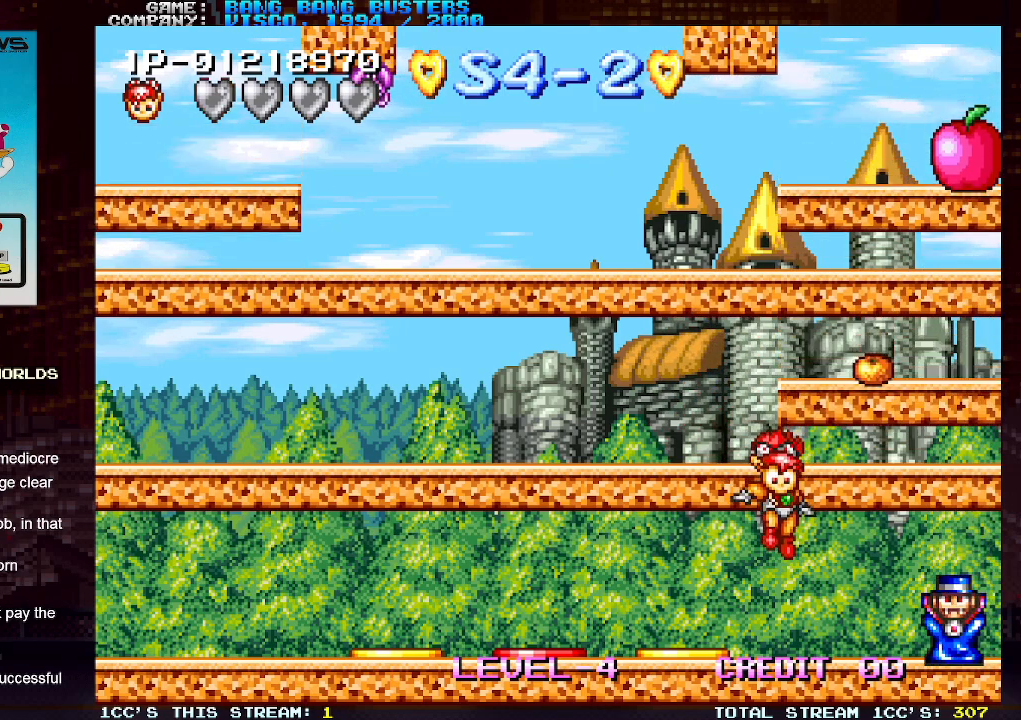
{"buttons": [], "left_stick": "center", "events": [[50, "left_stick", "center"], [200, "SQUARE", "down"], [300, "SQUARE", "up"]]}
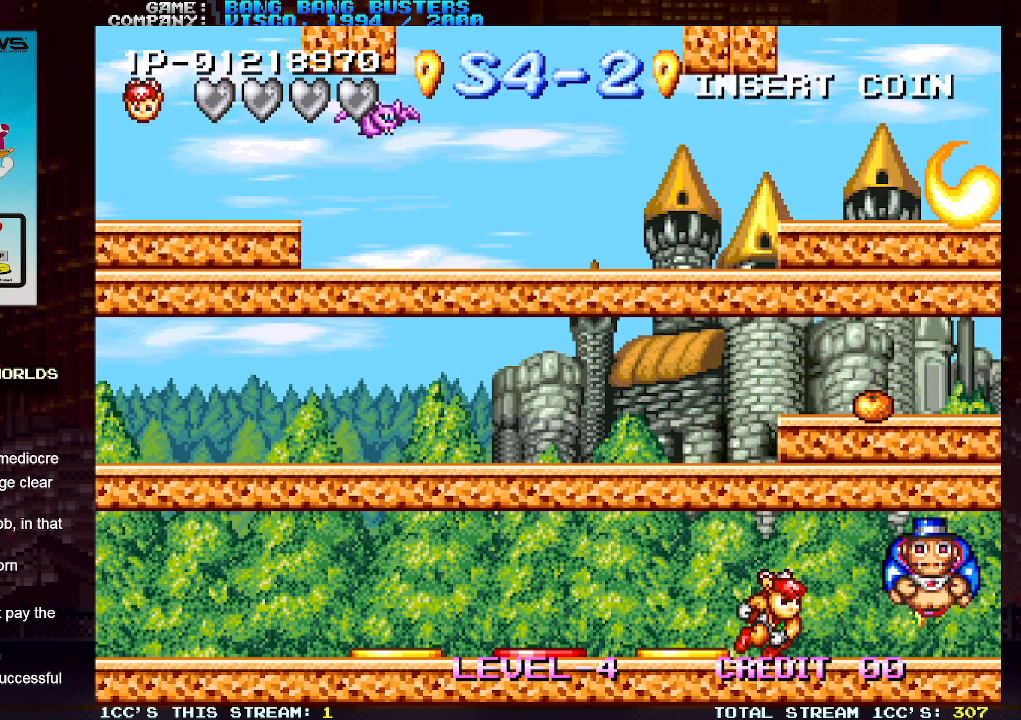
{"buttons": ["TRIANGLE"], "left_stick": "right", "events": [[133, "left_stick", "right"], [467, "TRIANGLE", "down"]]}
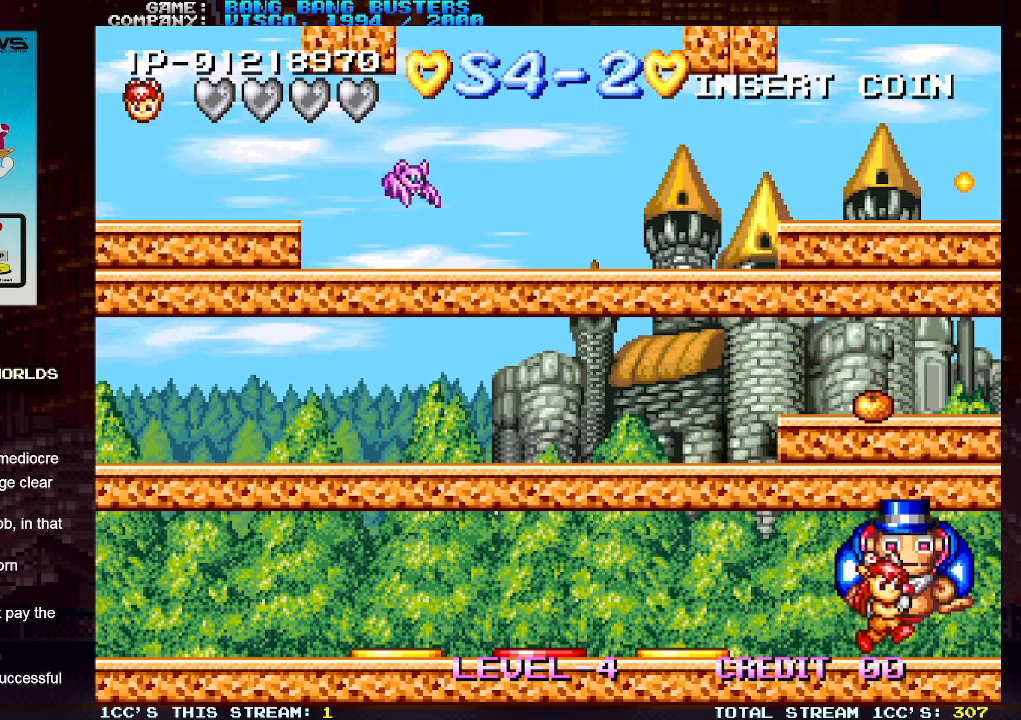
{"buttons": [], "left_stick": "center", "events": [[33, "TRIANGLE", "up"], [67, "left_stick", "center"], [83, "TRIANGLE", "down"], [167, "TRIANGLE", "up"], [217, "TRIANGLE", "down"], [217, "left_stick", "left"], [267, "TRIANGLE", "up"], [317, "TRIANGLE", "down"], [333, "left_stick", "center"], [383, "TRIANGLE", "up"], [433, "TRIANGLE", "down"], [500, "TRIANGLE", "up"]]}
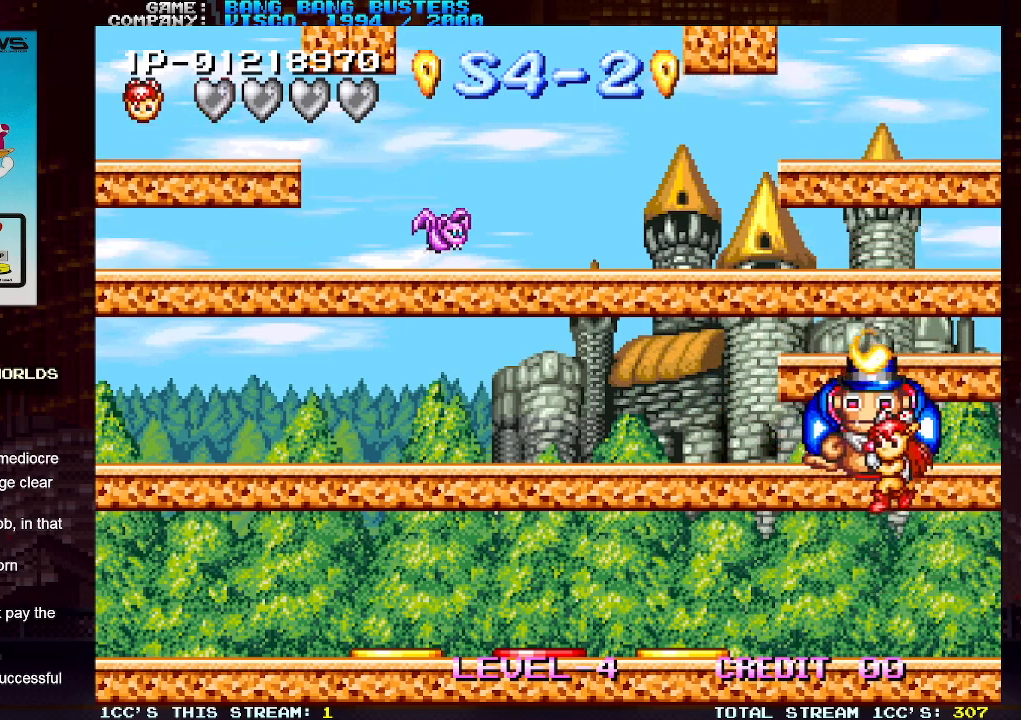
{"buttons": ["TRIANGLE"], "left_stick": "left", "events": [[50, "TRIANGLE", "down"], [83, "left_stick", "left"], [133, "TRIANGLE", "up"], [183, "TRIANGLE", "down"], [250, "TRIANGLE", "up"], [300, "TRIANGLE", "down"], [383, "TRIANGLE", "up"], [417, "TRIANGLE", "down"]]}
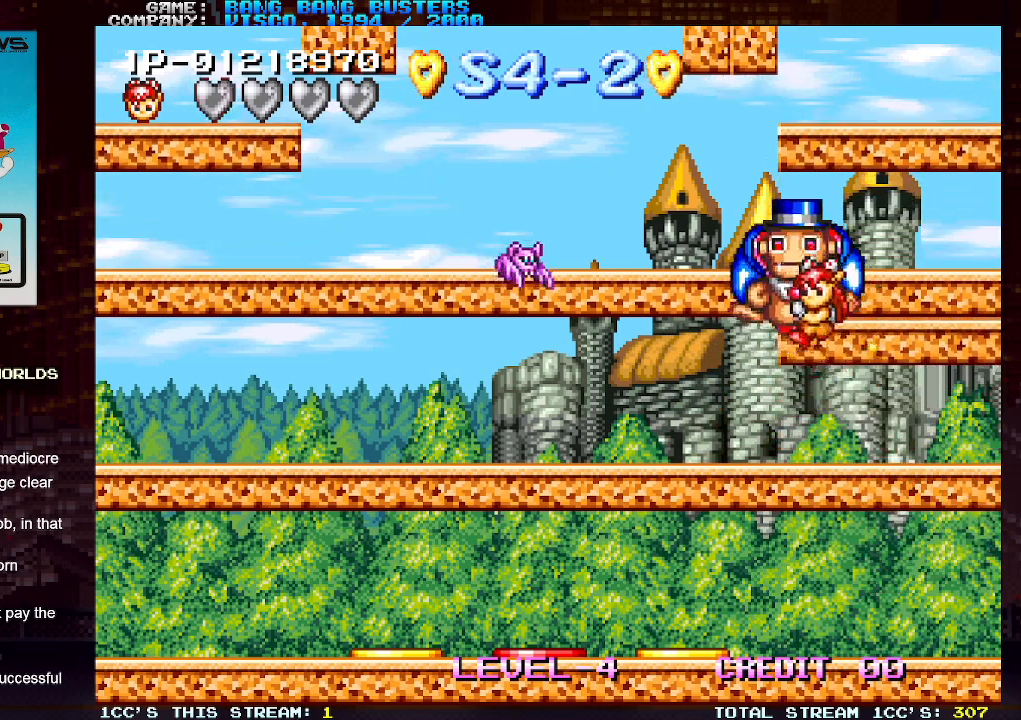
{"buttons": [], "left_stick": "center", "events": [[17, "TRIANGLE", "up"], [317, "left_stick", "center"]]}
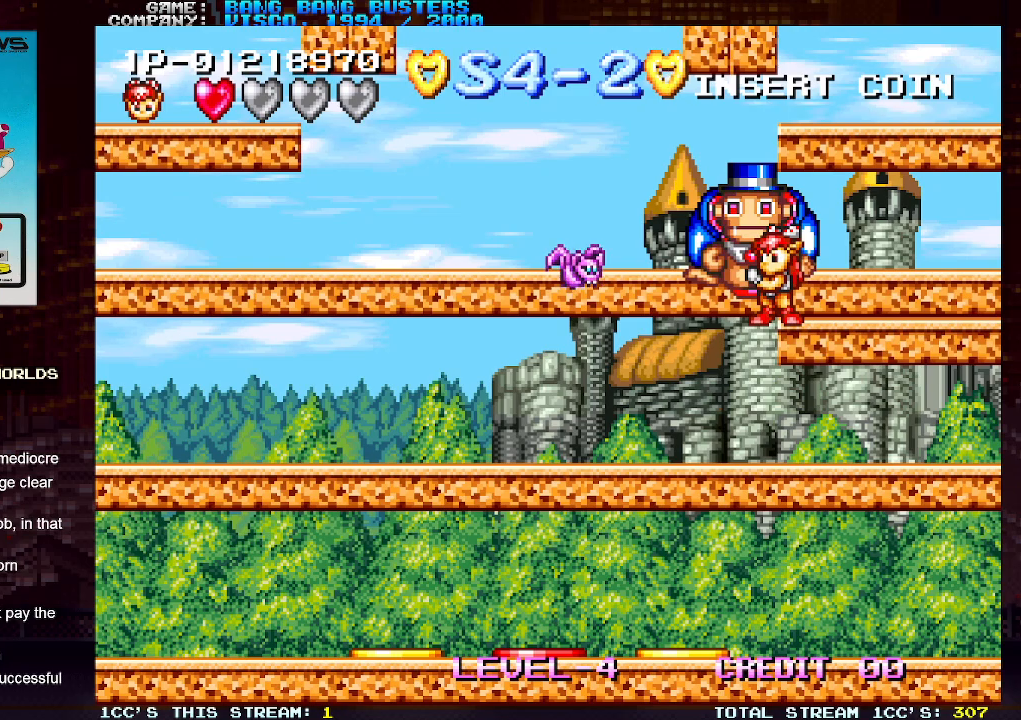
{"buttons": [], "left_stick": "center", "events": [[117, "SQUARE", "down"], [183, "SQUARE", "up"]]}
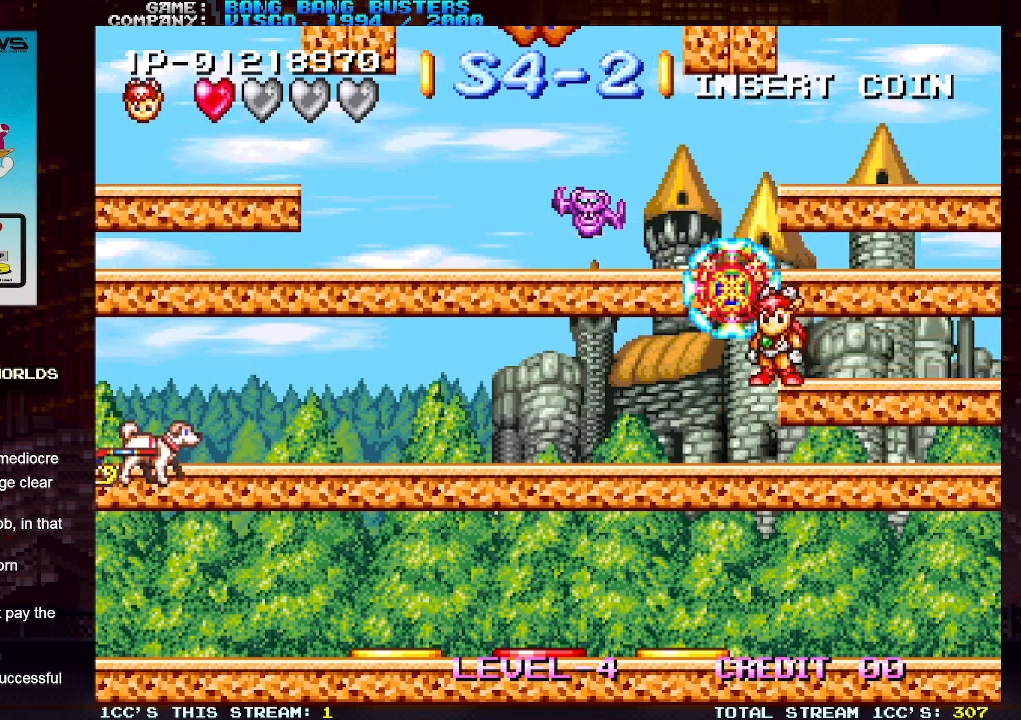
{"buttons": [], "left_stick": "left", "events": [[500, "left_stick", "left"]]}
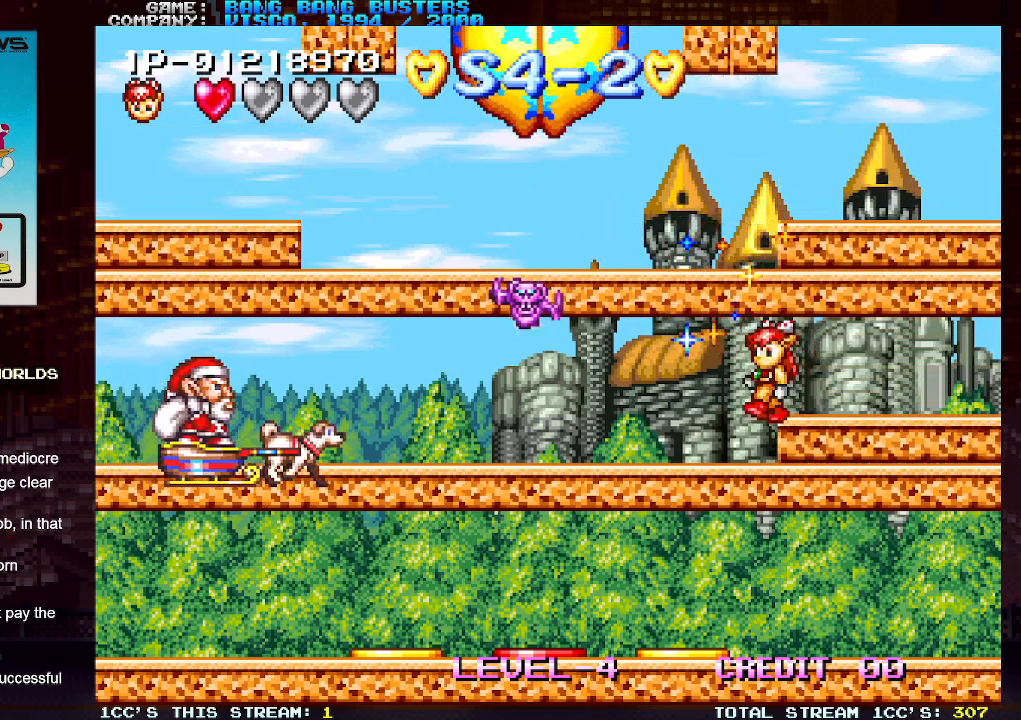
{"buttons": [], "left_stick": "left", "events": []}
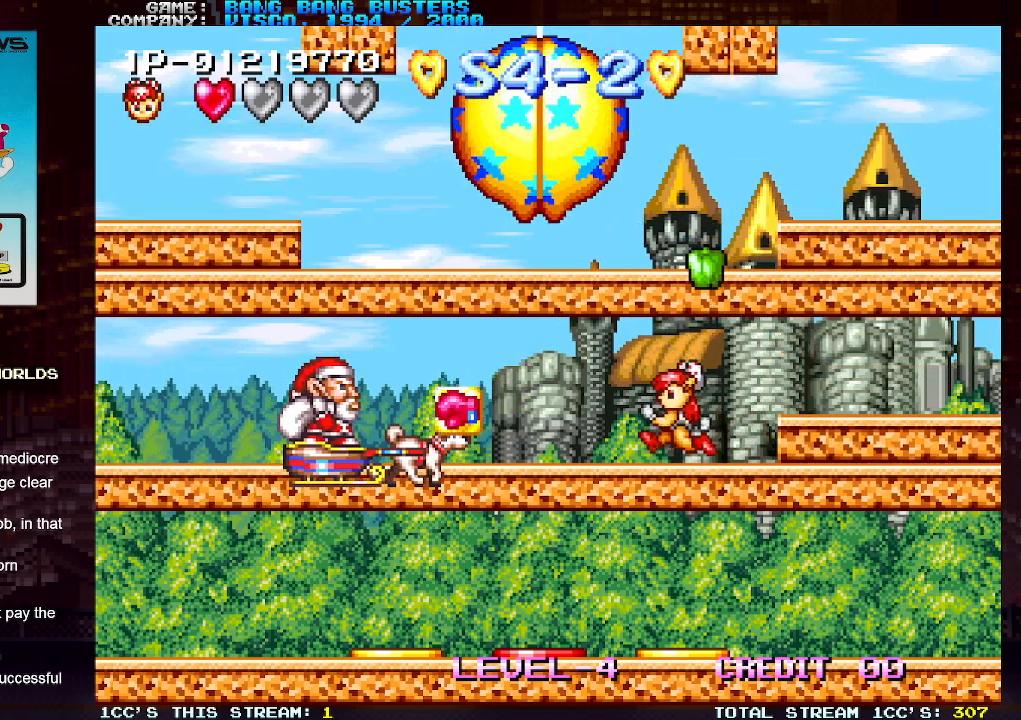
{"buttons": [], "left_stick": "left", "events": []}
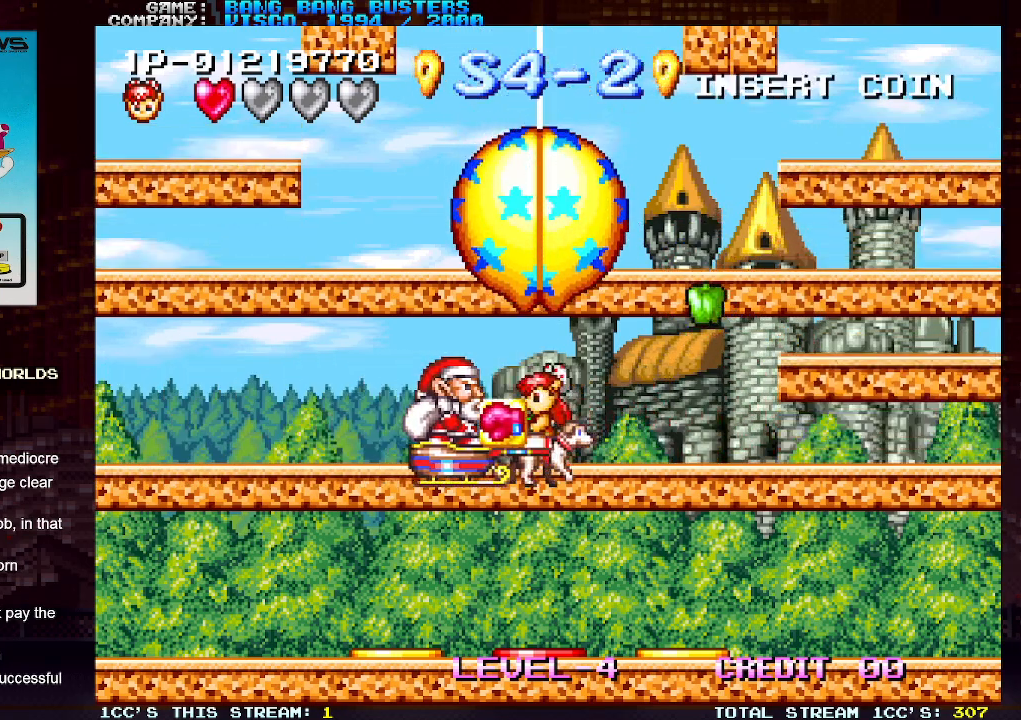
{"buttons": [], "left_stick": "left", "events": [[83, "left_stick", "center"], [283, "left_stick", "left"]]}
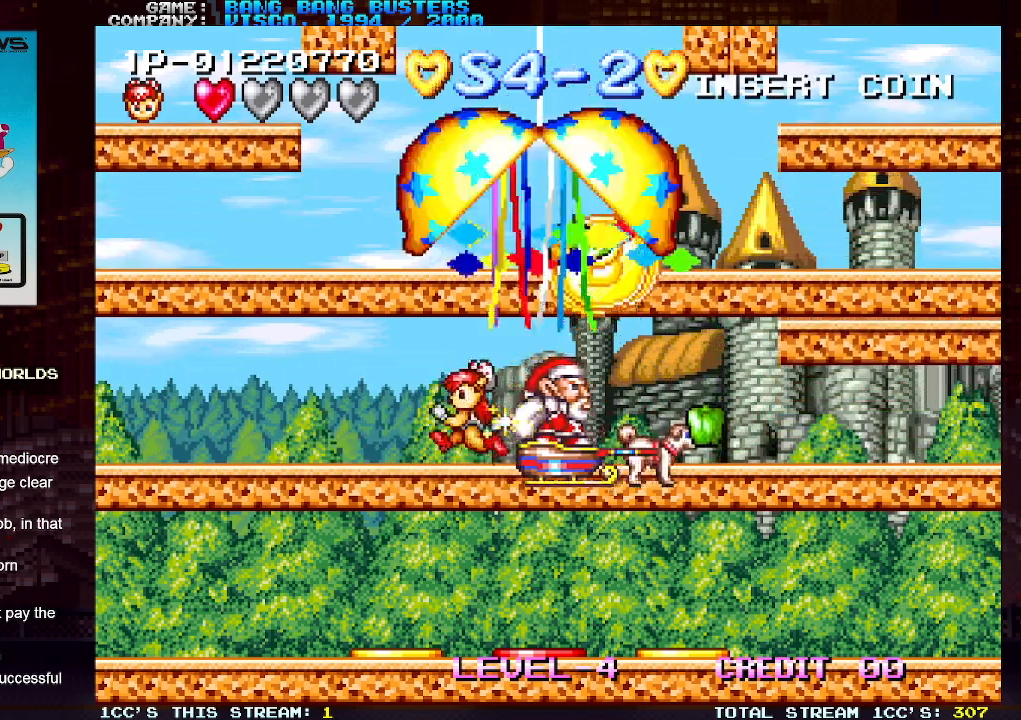
{"buttons": [], "left_stick": "center", "events": [[17, "SQUARE", "down"], [83, "SQUARE", "up"], [83, "left_stick", "center"]]}
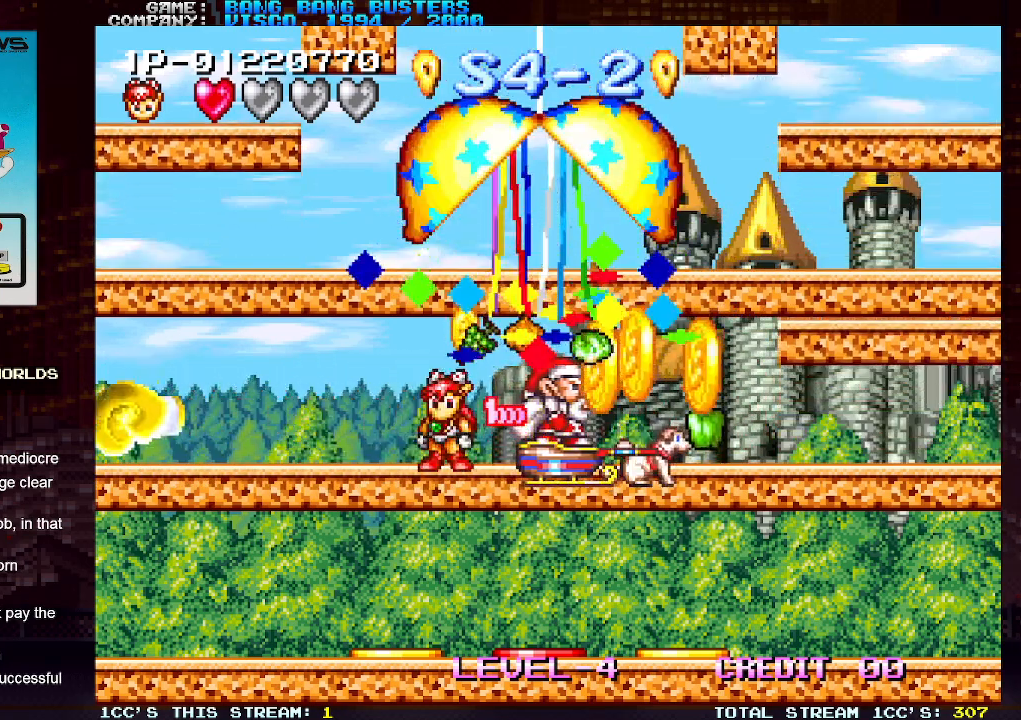
{"buttons": [], "left_stick": "right", "events": [[300, "left_stick", "right"]]}
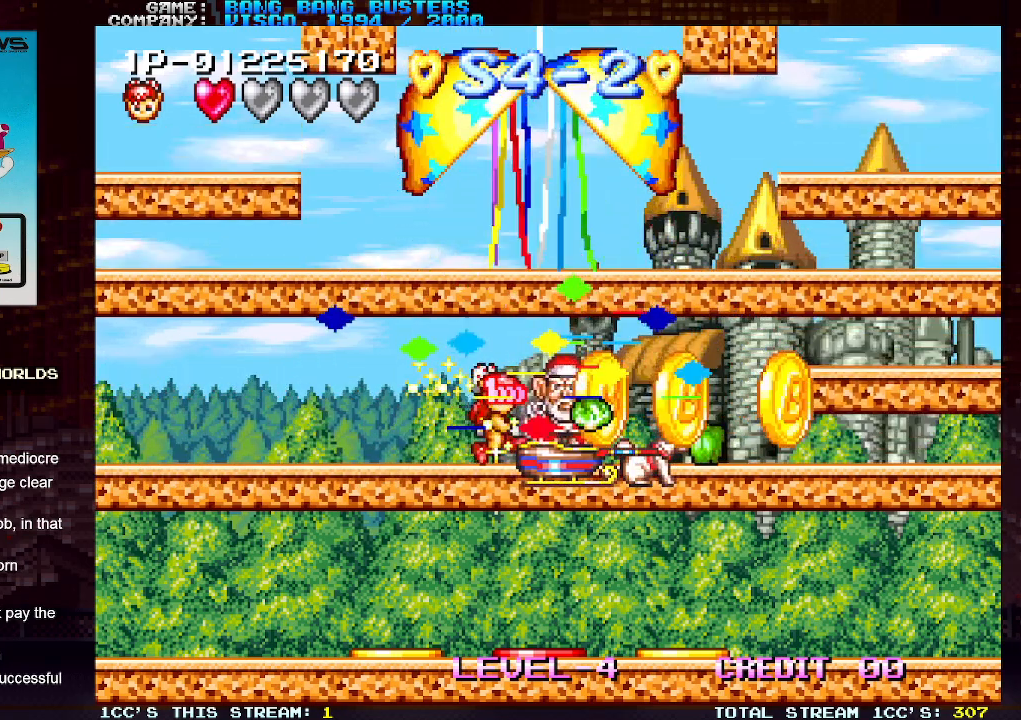
{"buttons": [], "left_stick": "right", "events": []}
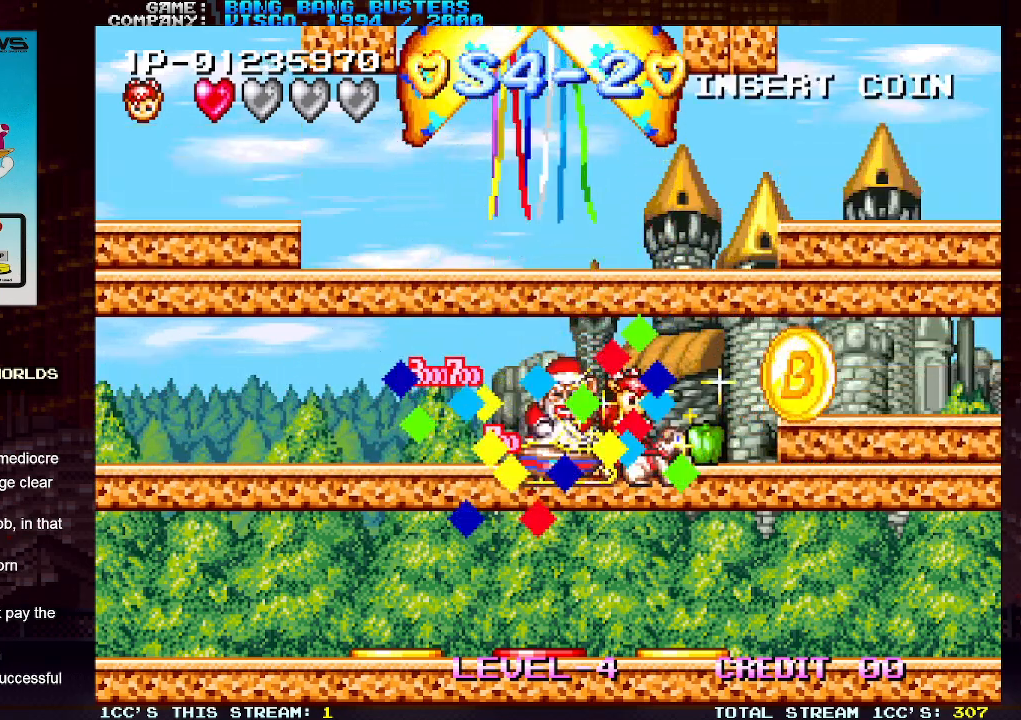
{"buttons": [], "left_stick": "right", "events": []}
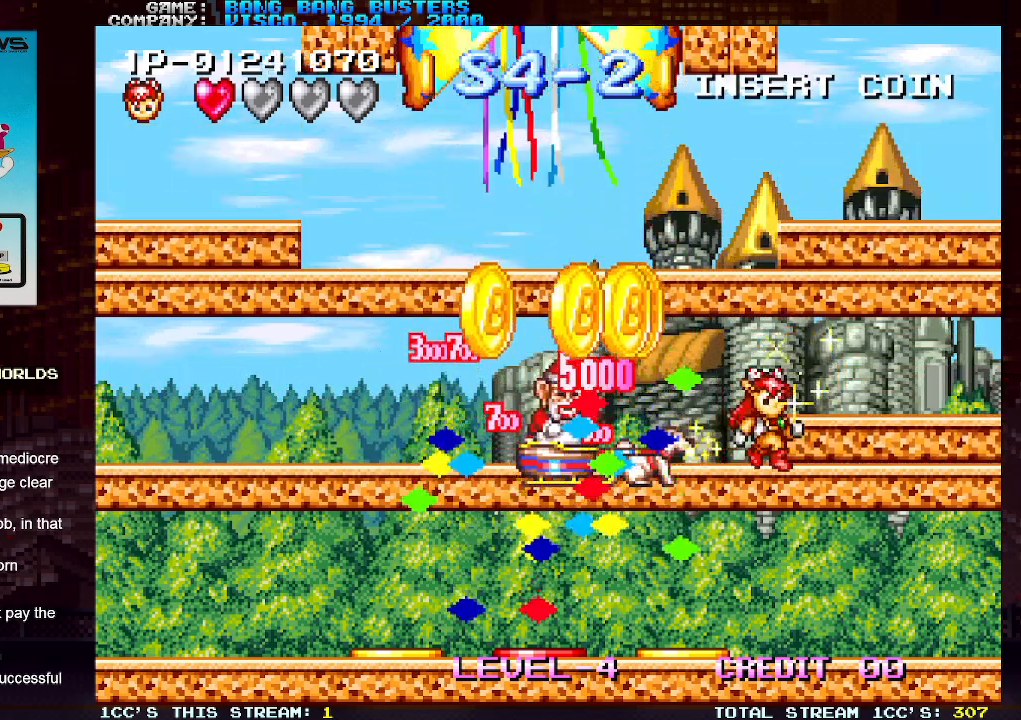
{"buttons": [], "left_stick": "center", "events": [[67, "left_stick", "center"], [117, "left_stick", "left"], [317, "left_stick", "center"]]}
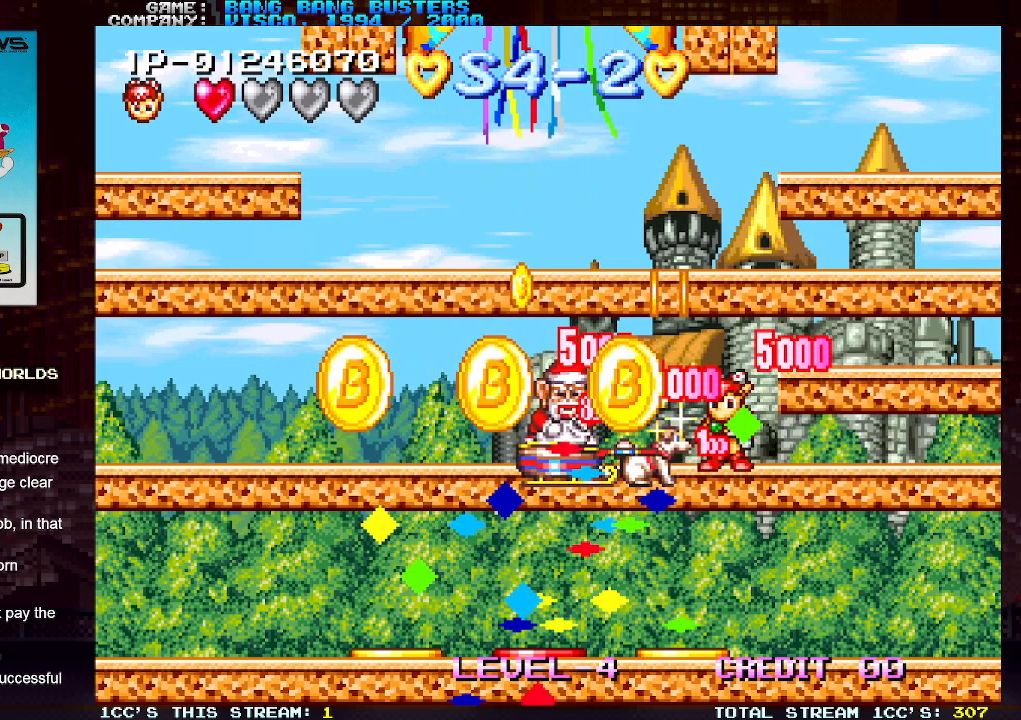
{"buttons": [], "left_stick": "center", "events": [[150, "left_stick", "left"], [267, "left_stick", "center"]]}
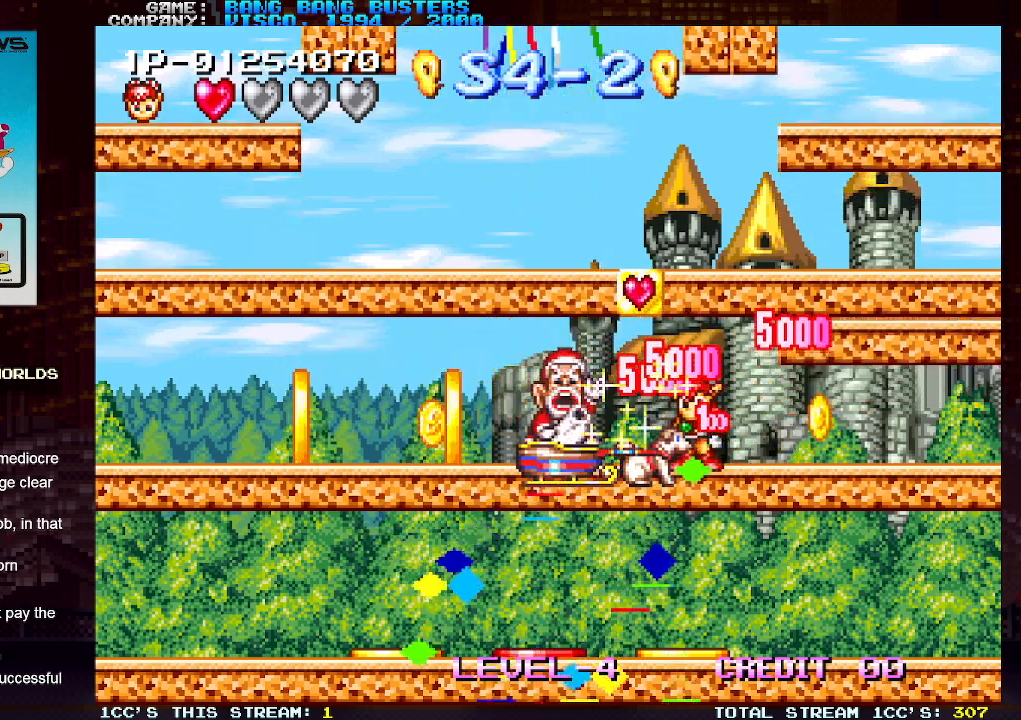
{"buttons": [], "left_stick": "left", "events": [[250, "left_stick", "left"]]}
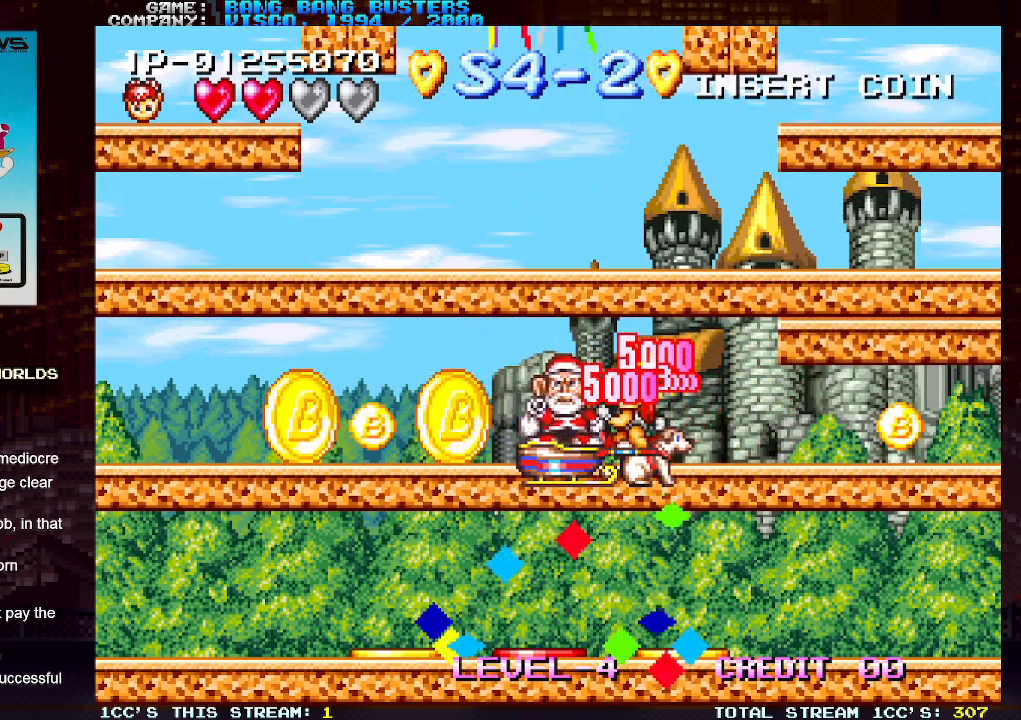
{"buttons": [], "left_stick": "left", "events": []}
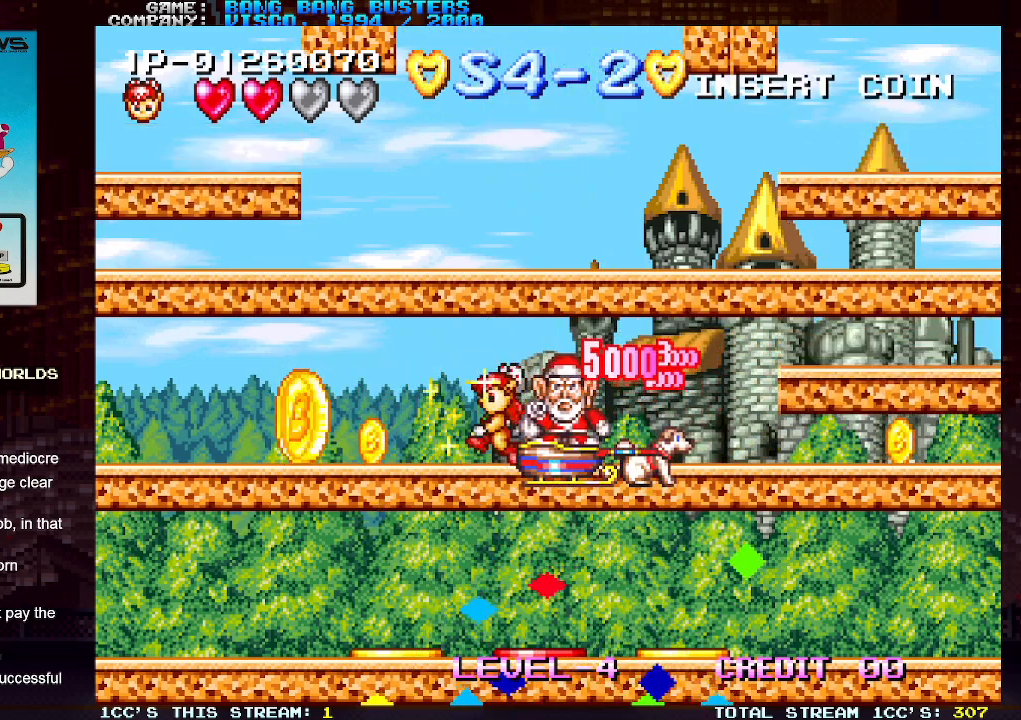
{"buttons": [], "left_stick": "left", "events": []}
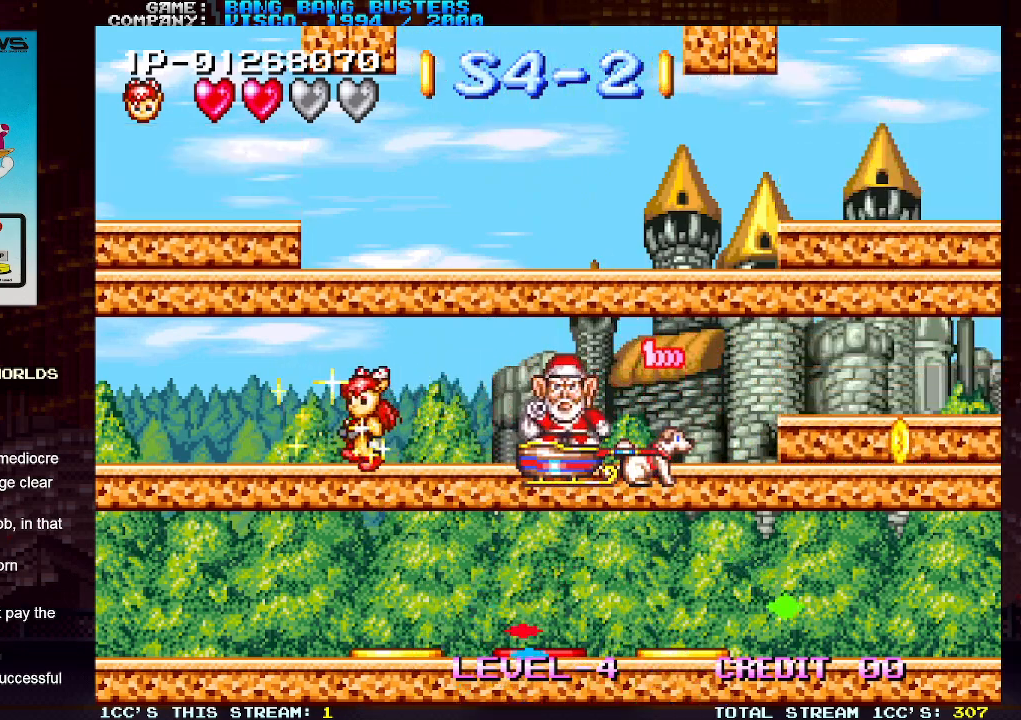
{"buttons": [], "left_stick": "right", "events": [[200, "left_stick", "right"], [283, "left_stick", "center"], [350, "left_stick", "right"]]}
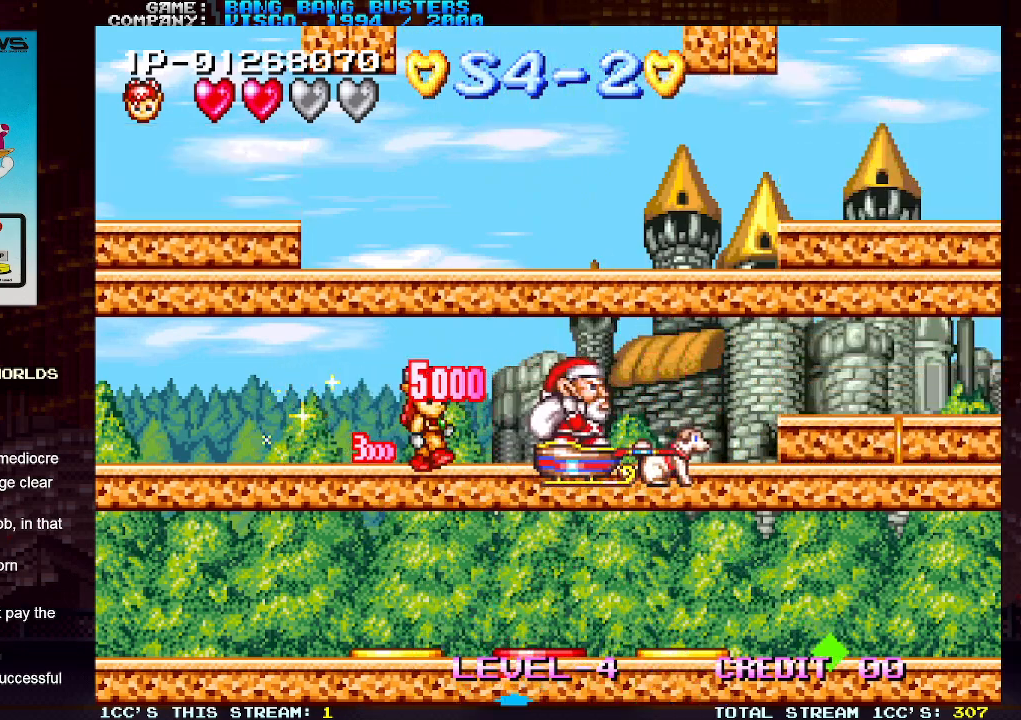
{"buttons": [], "left_stick": "right", "events": []}
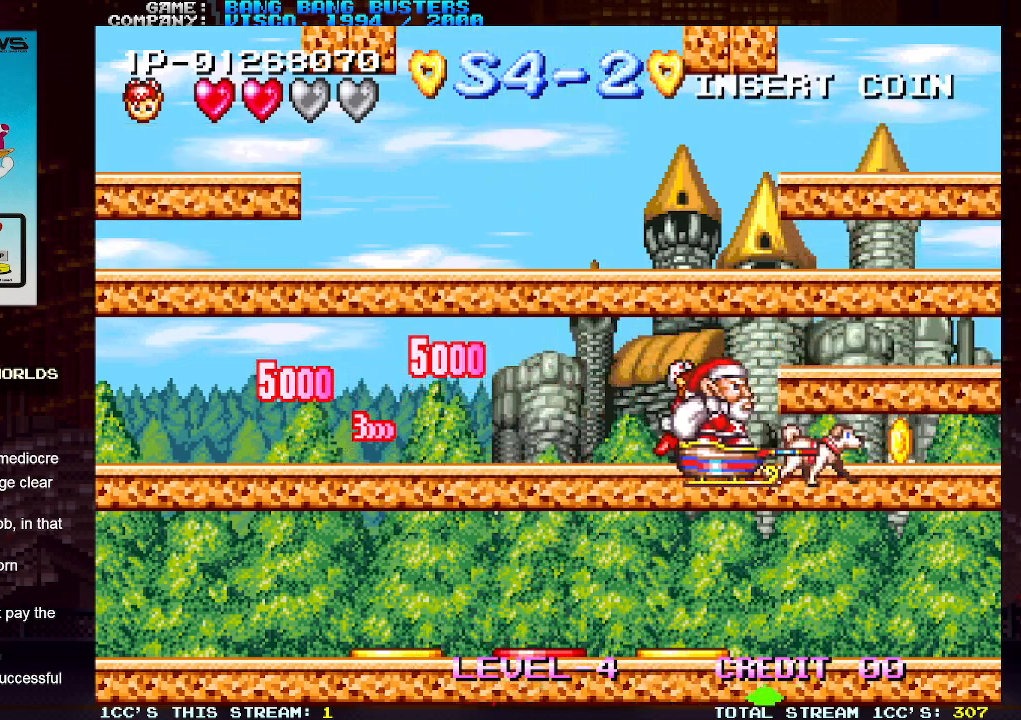
{"buttons": [], "left_stick": "right", "events": []}
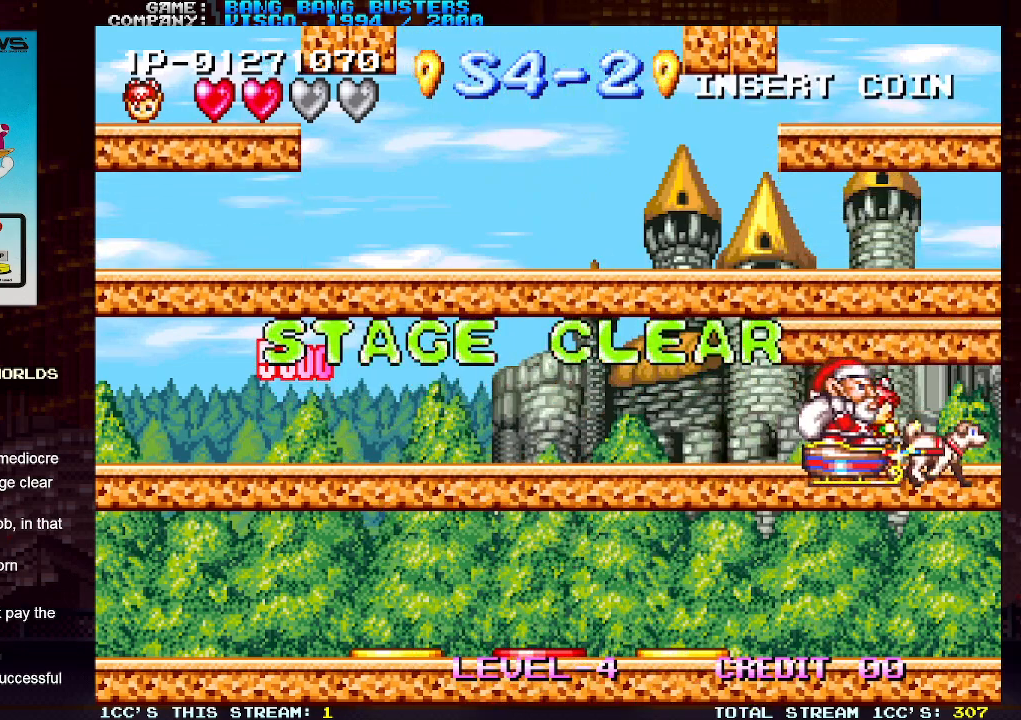
{"buttons": [], "left_stick": "center", "events": [[50, "TRIANGLE", "down"], [83, "SQUARE", "down"], [133, "TRIANGLE", "up"], [167, "SQUARE", "up"], [267, "left_stick", "center"]]}
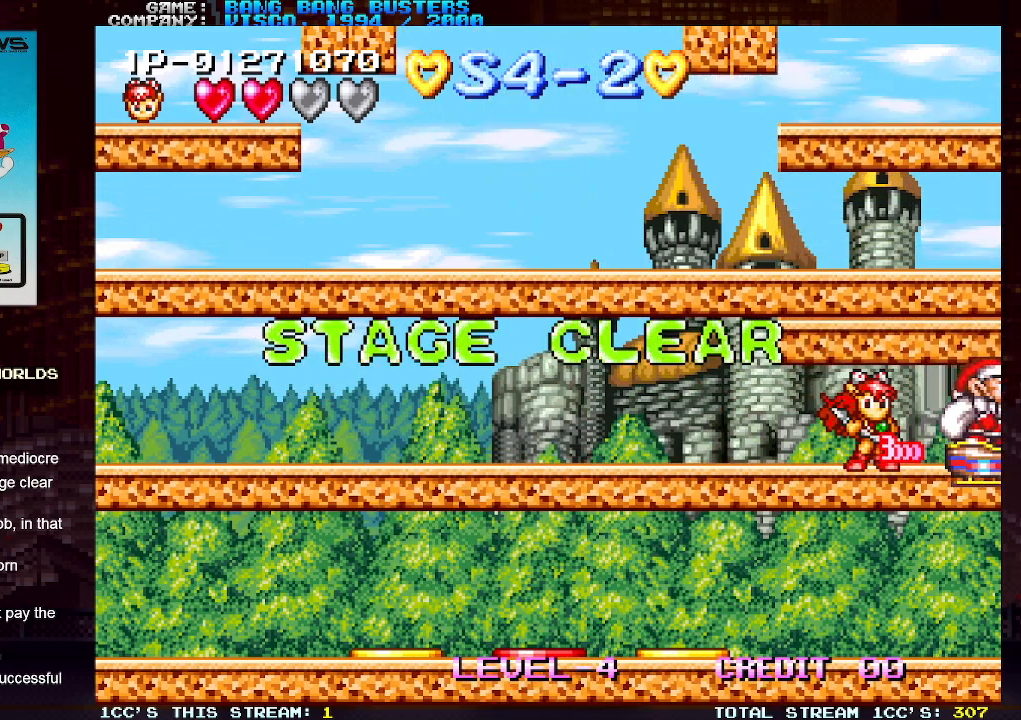
{"buttons": [], "left_stick": "center", "events": [[67, "TRIANGLE", "down"], [117, "TRIANGLE", "up"]]}
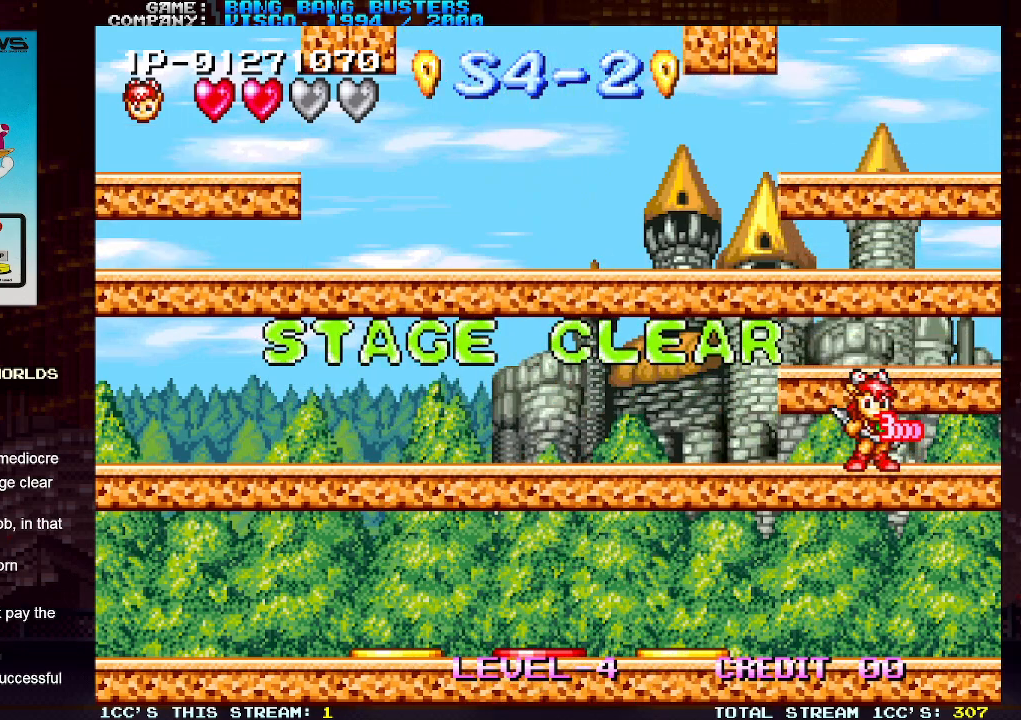
{"buttons": [], "left_stick": "center", "events": []}
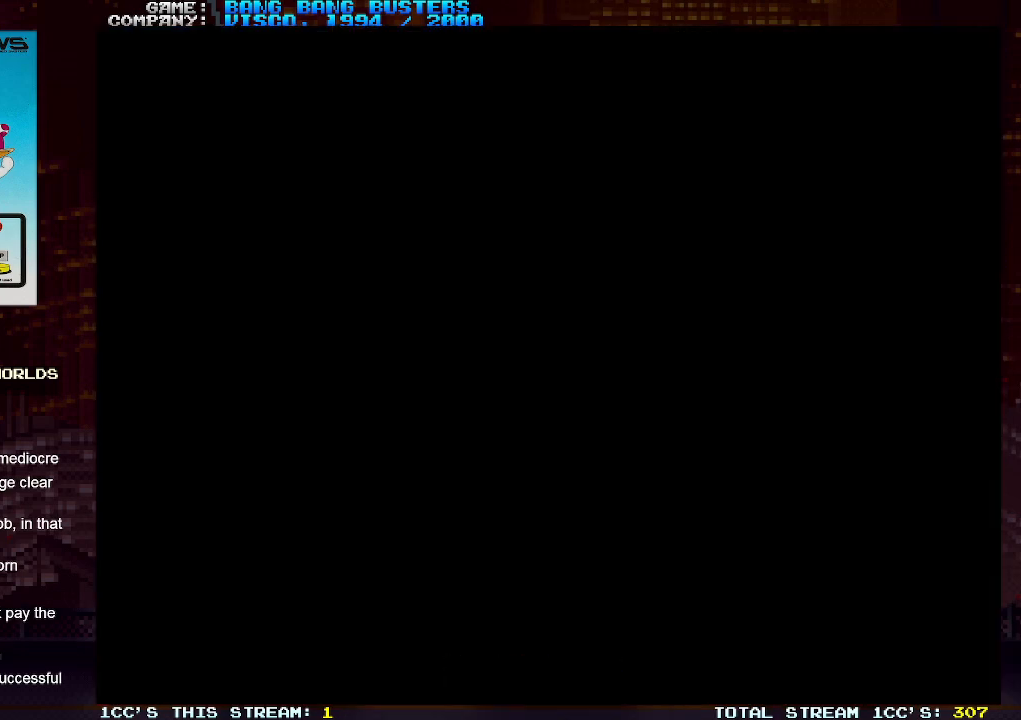
{"buttons": [], "left_stick": "center", "events": []}
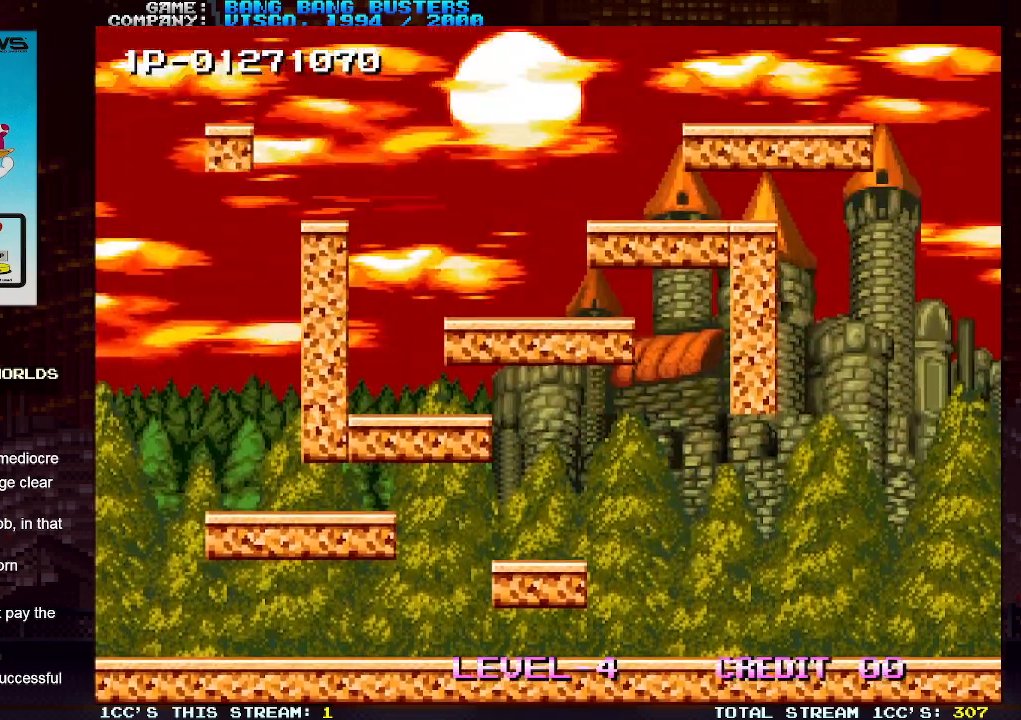
{"buttons": [], "left_stick": "right", "events": [[433, "left_stick", "right"]]}
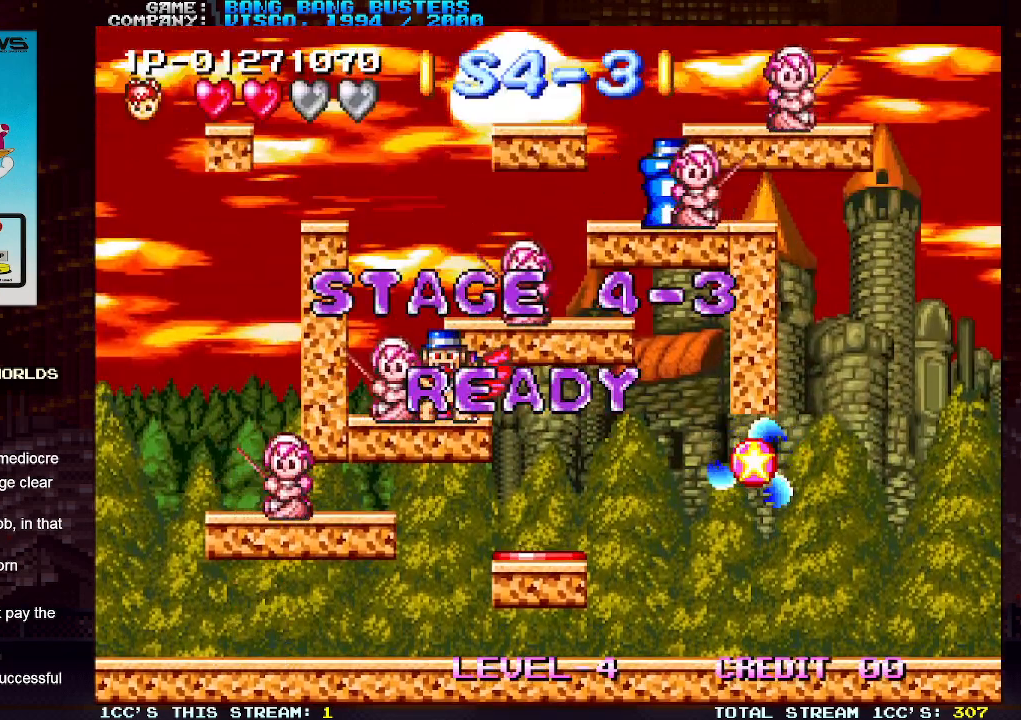
{"buttons": ["SQUARE"], "left_stick": "left", "events": [[183, "TRIANGLE", "down"], [383, "TRIANGLE", "up"], [417, "left_stick", "left"], [467, "SQUARE", "down"]]}